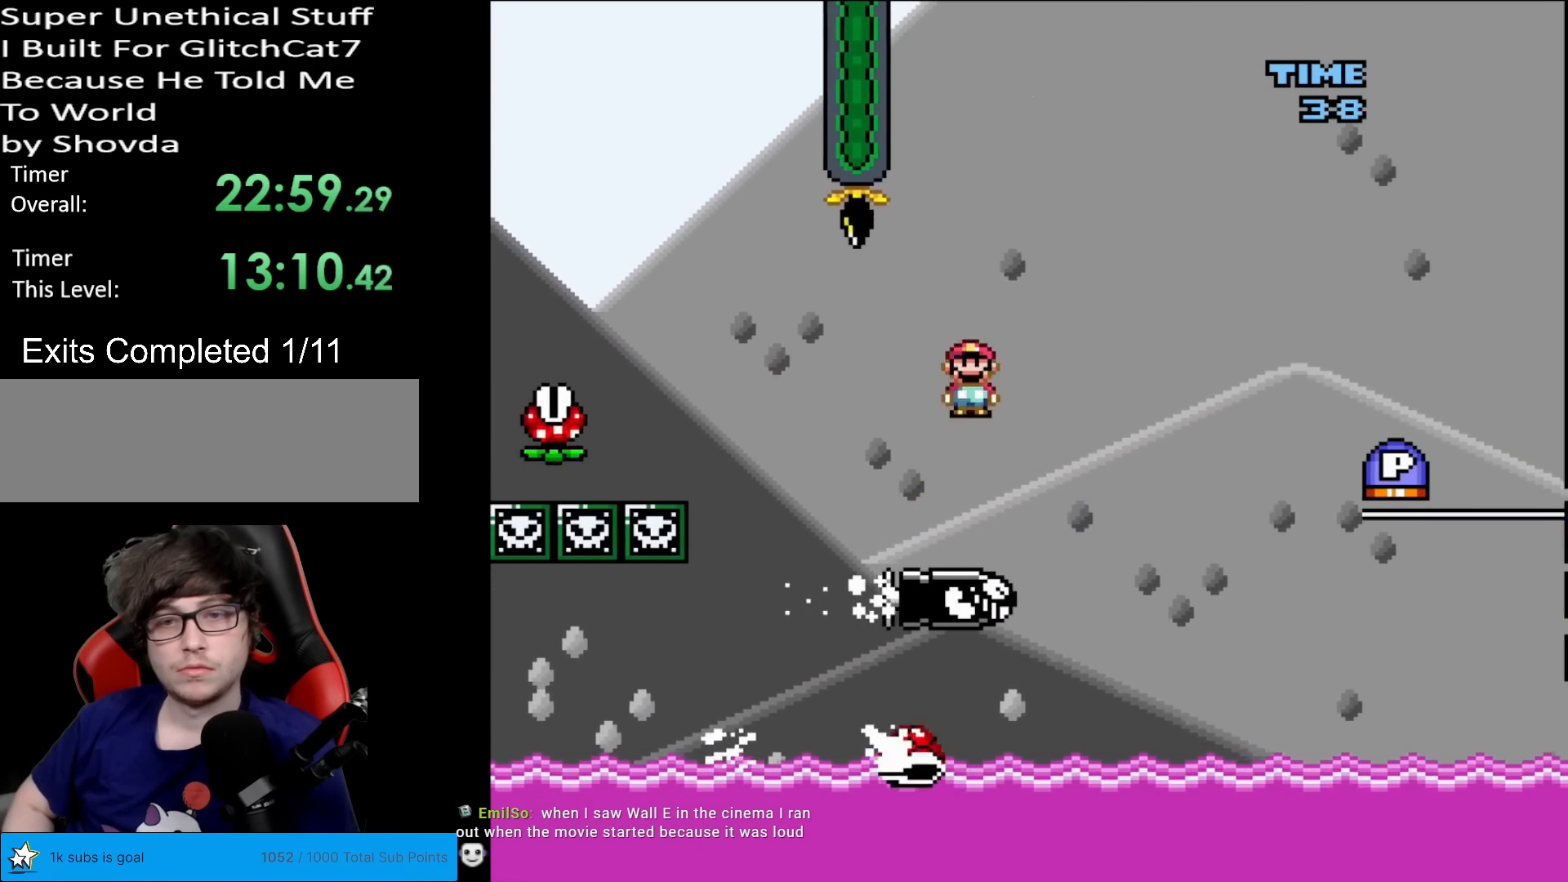
Gameplay with a controller (Nintendo layout); each line is a JSON object with the inputs held at the frame after it. "events" lists button and stick changes between this image and that frame as [ms after this image, input, new state], when the widget could be followed in between. Not read: L3 R3.
{"buttons": ["A", "X", "DPAD_RIGHT"], "events": [[300, "A", "down"], [333, "DPAD_LEFT", "down"], [333, "DPAD_RIGHT", "up"], [417, "DPAD_DOWN", "down"], [417, "DPAD_LEFT", "up"], [433, "DPAD_DOWN", "up"], [433, "DPAD_RIGHT", "down"]]}
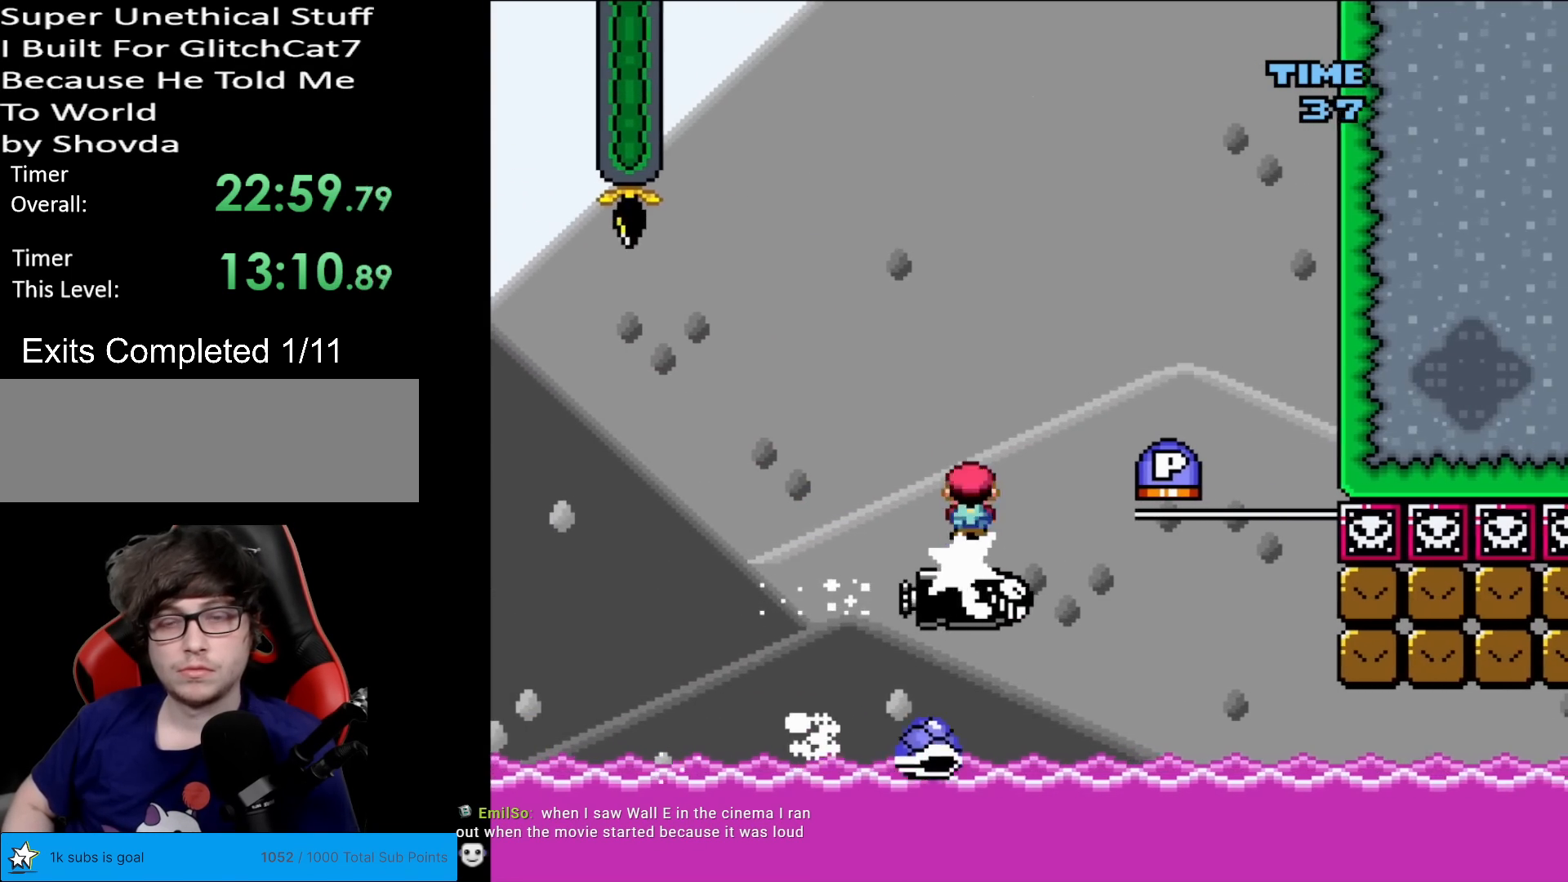
{"buttons": ["A", "DPAD_LEFT"], "events": [[251, "DPAD_RIGHT", "up"], [351, "DPAD_LEFT", "down"], [434, "X", "up"]]}
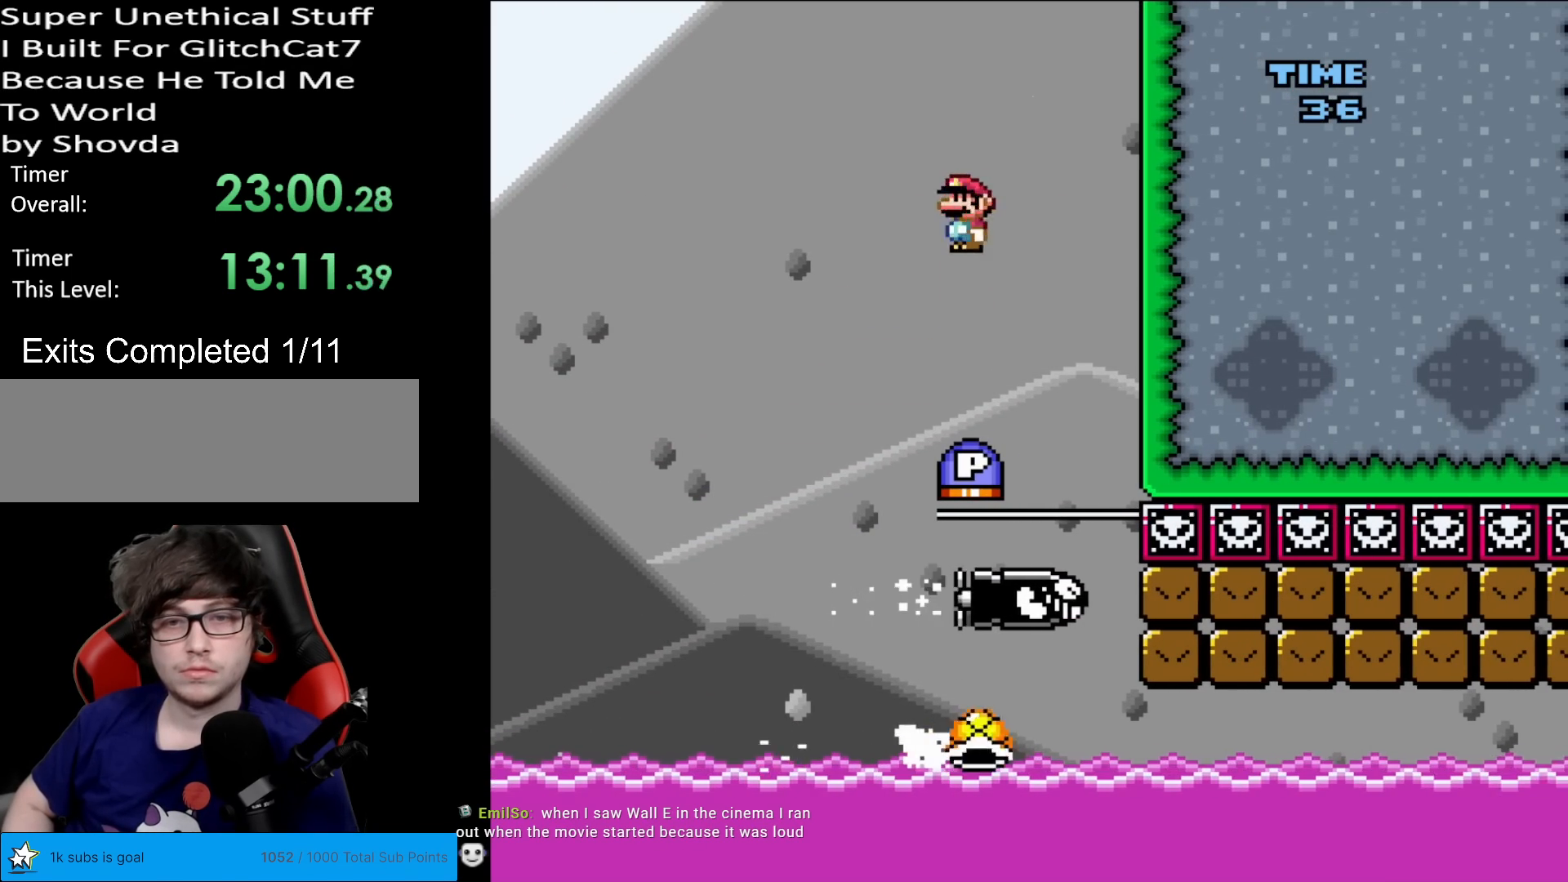
{"buttons": ["B", "Y"], "events": [[17, "DPAD_LEFT", "up"], [284, "DPAD_RIGHT", "down"], [400, "DPAD_RIGHT", "up"], [417, "A", "up"], [434, "B", "down"], [500, "Y", "down"]]}
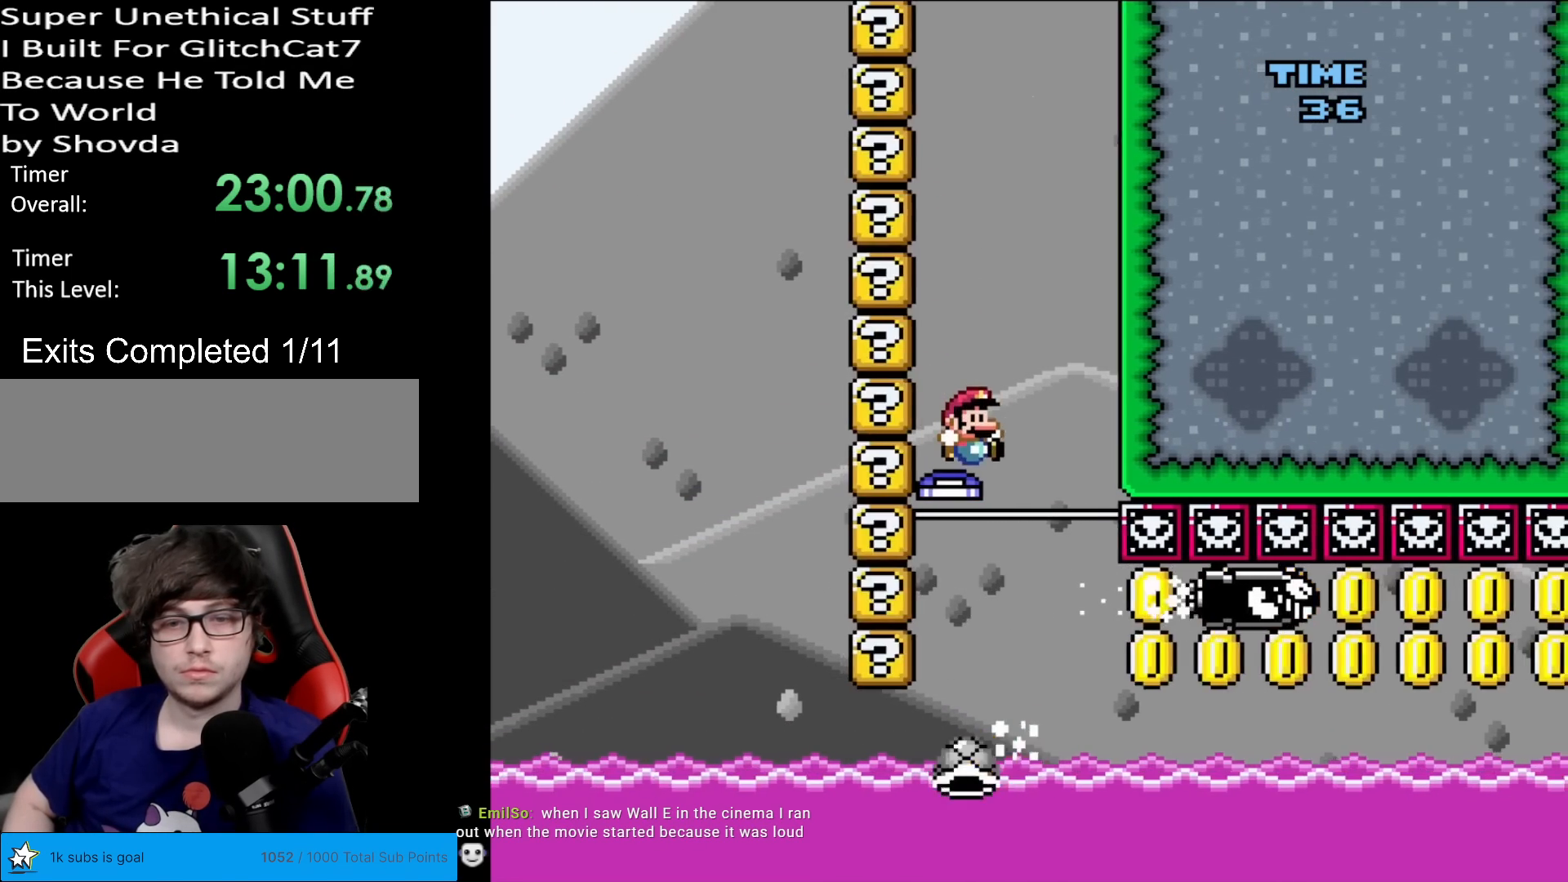
{"buttons": ["Y", "DPAD_RIGHT"], "events": [[117, "DPAD_LEFT", "down"], [251, "B", "up"], [267, "DPAD_LEFT", "up"], [301, "DPAD_RIGHT", "down"]]}
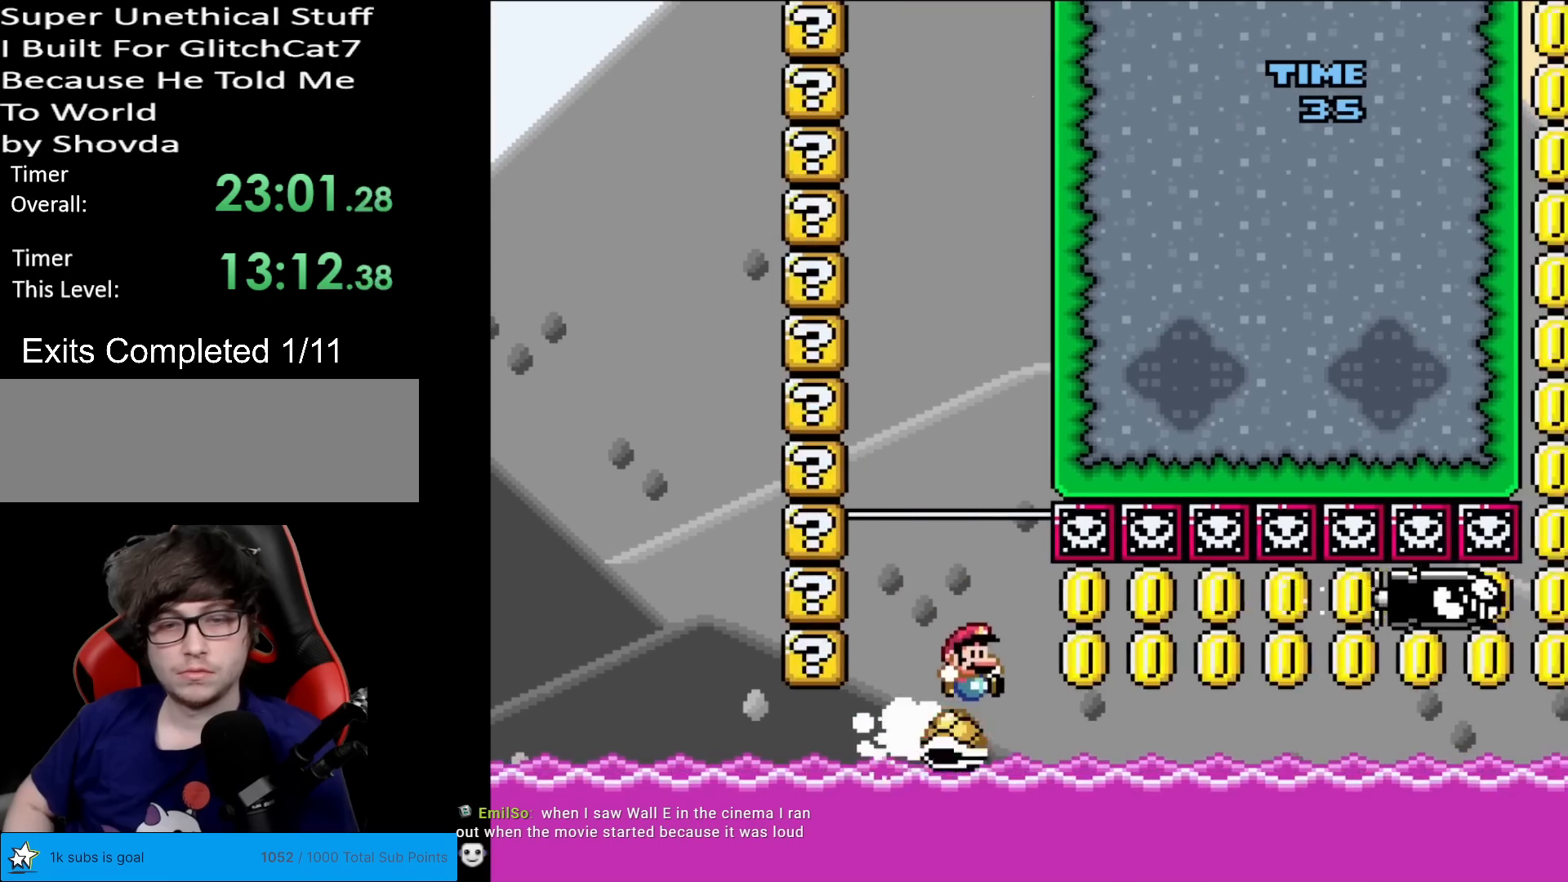
{"buttons": ["Y", "DPAD_RIGHT"], "events": []}
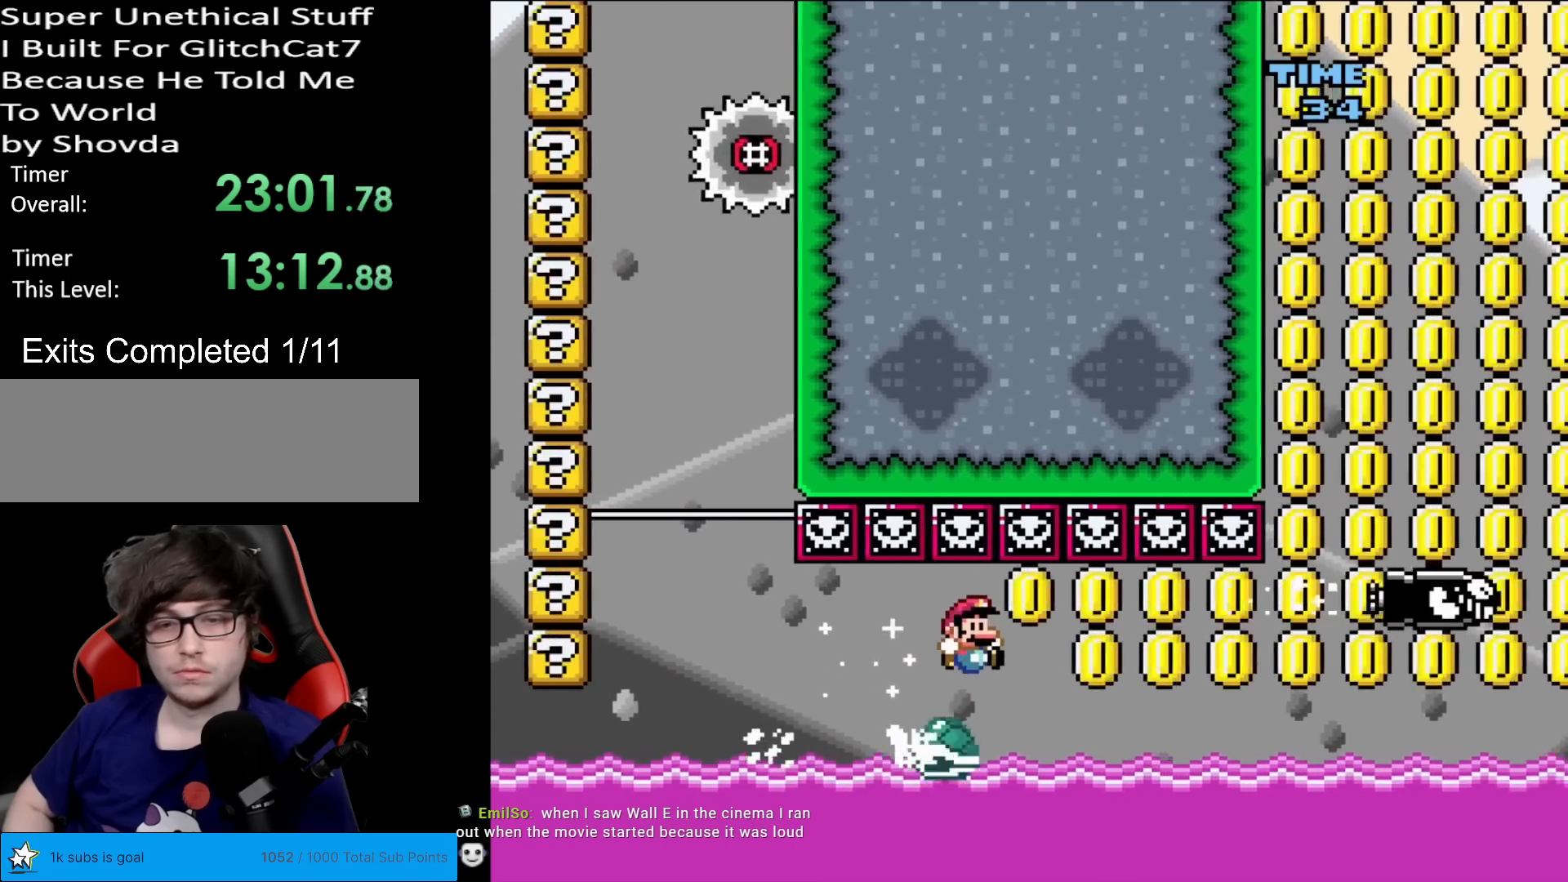
{"buttons": ["Y", "DPAD_RIGHT"], "events": []}
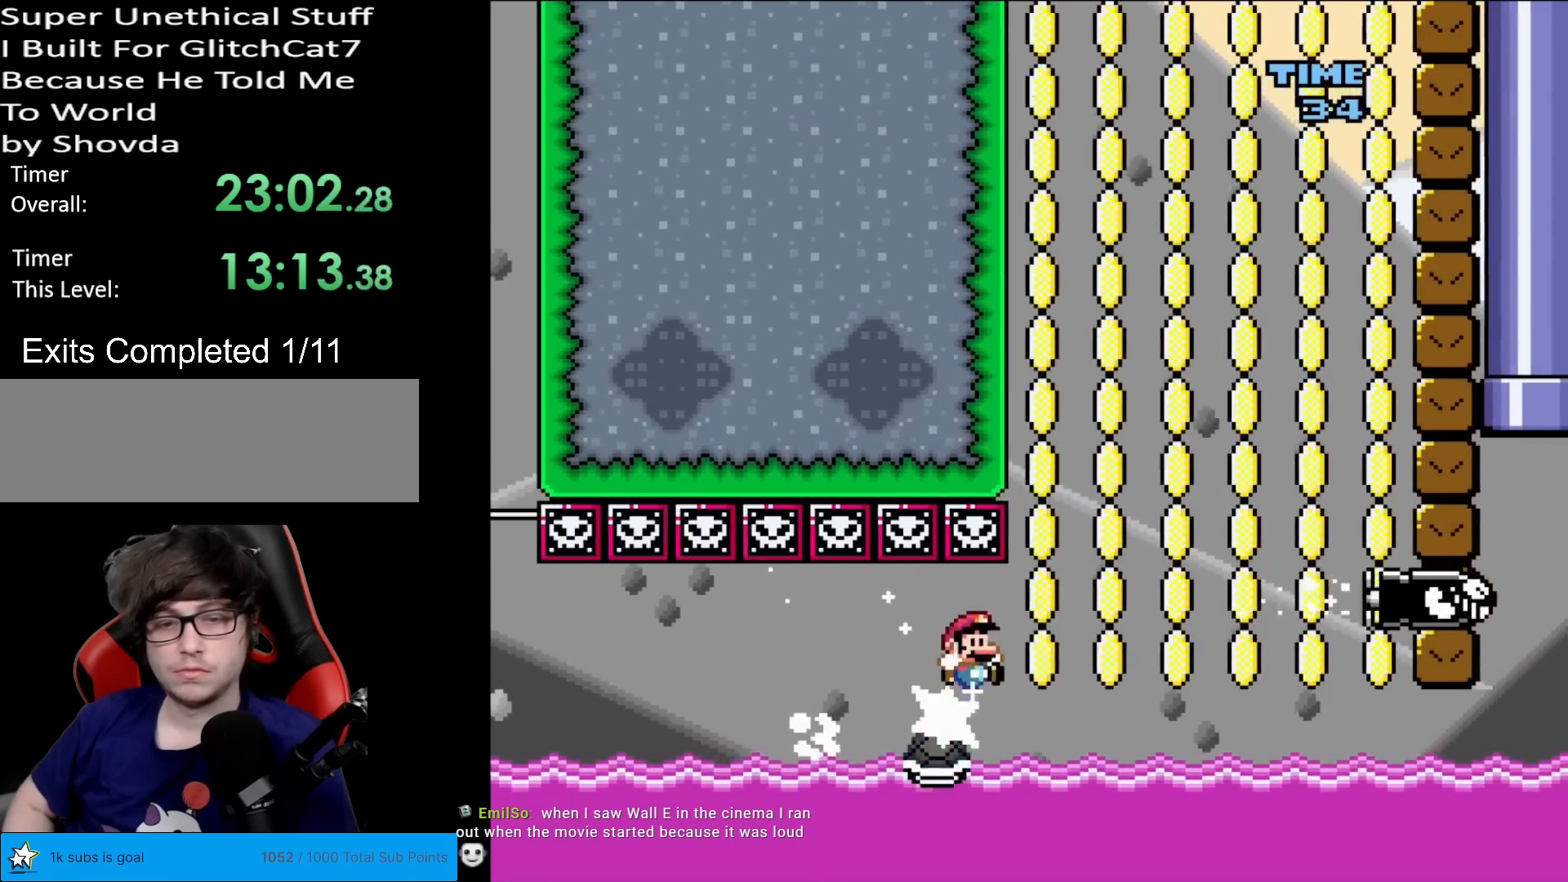
{"buttons": ["Y", "DPAD_RIGHT"], "events": [[17, "DPAD_RIGHT", "up"], [17, "DPAD_UP", "down"], [33, "DPAD_LEFT", "down"], [33, "DPAD_UP", "up"], [100, "DPAD_LEFT", "up"], [100, "DPAD_RIGHT", "down"]]}
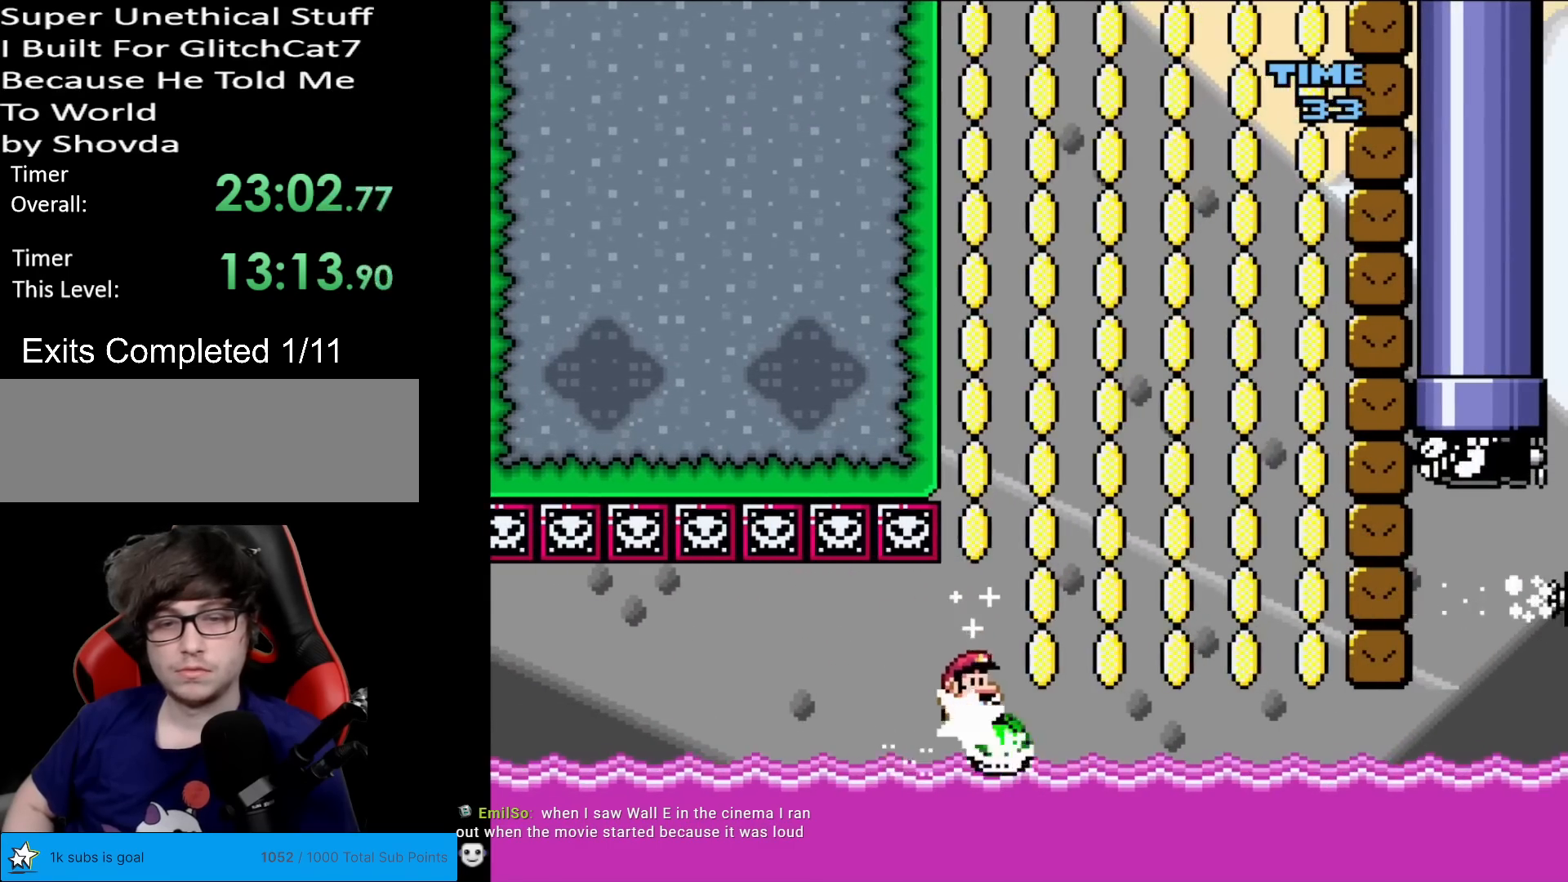
{"buttons": ["Y", "DPAD_LEFT"], "events": [[167, "DPAD_RIGHT", "up"], [184, "DPAD_LEFT", "down"]]}
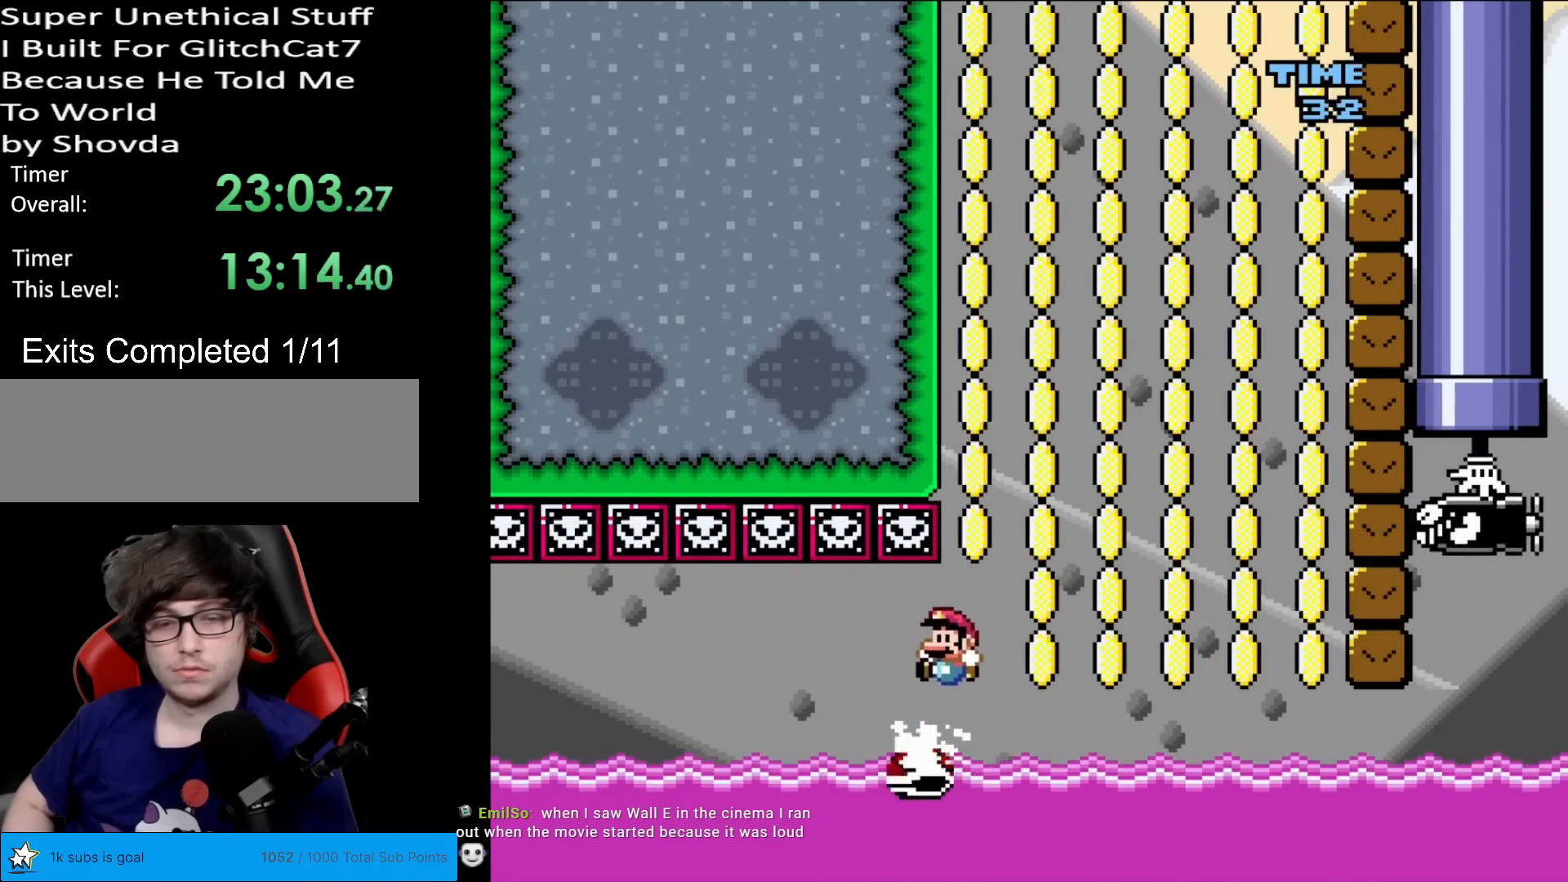
{"buttons": ["B", "Y", "DPAD_LEFT"], "events": [[117, "DPAD_LEFT", "up"], [133, "DPAD_RIGHT", "down"], [317, "B", "down"], [384, "A", "down"], [384, "DPAD_RIGHT", "up"], [400, "A", "up"], [400, "DPAD_RIGHT", "down"], [434, "DPAD_LEFT", "down"], [434, "DPAD_RIGHT", "up"]]}
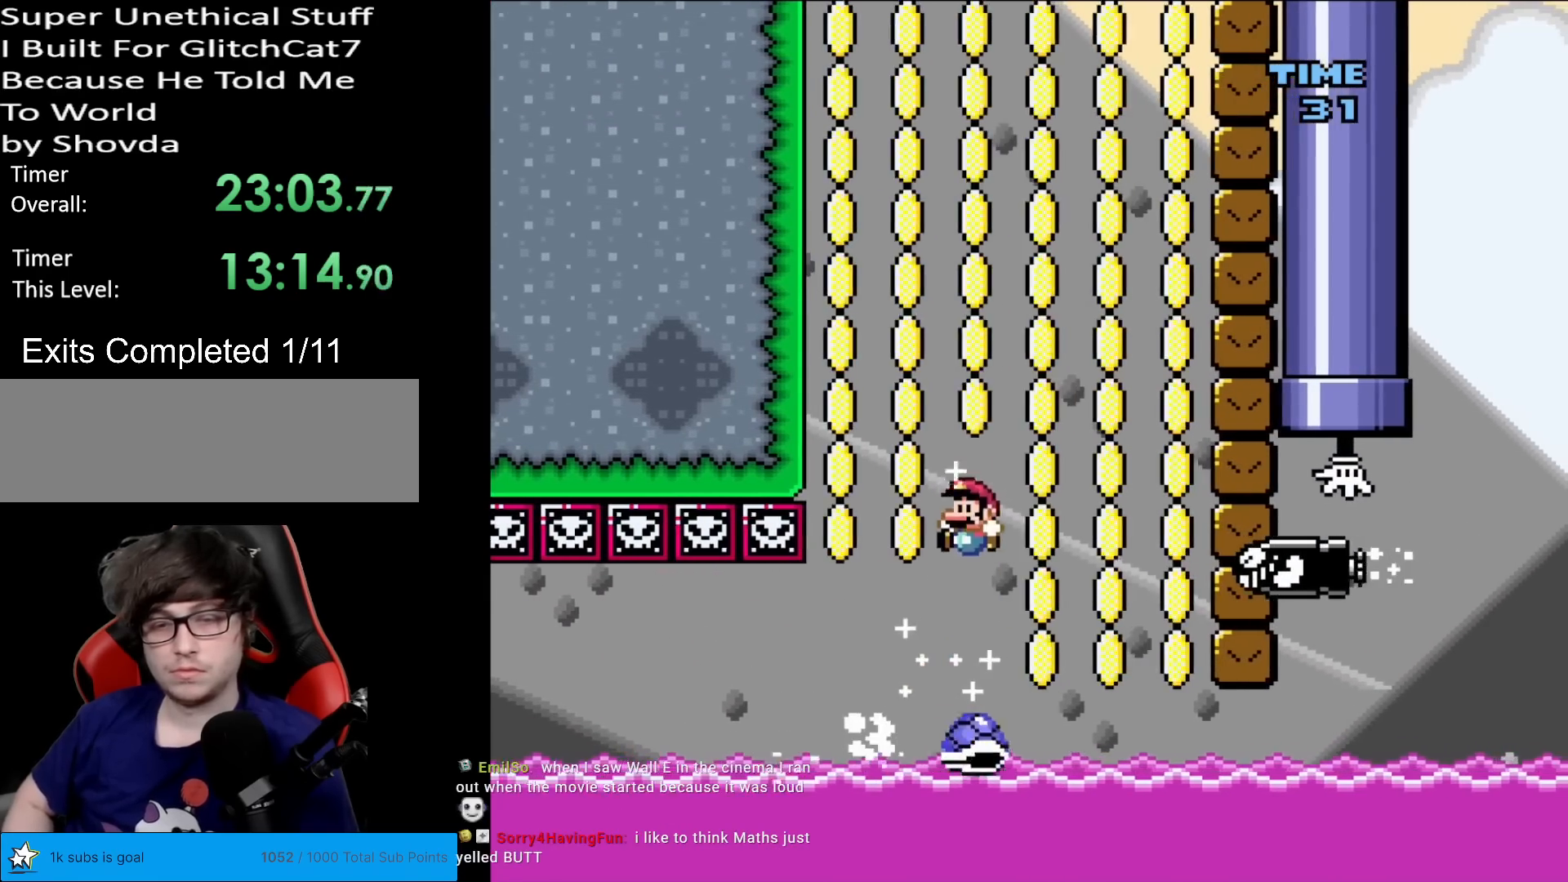
{"buttons": ["B", "Y", "DPAD_RIGHT"], "events": [[67, "DPAD_LEFT", "up"], [84, "DPAD_RIGHT", "down"]]}
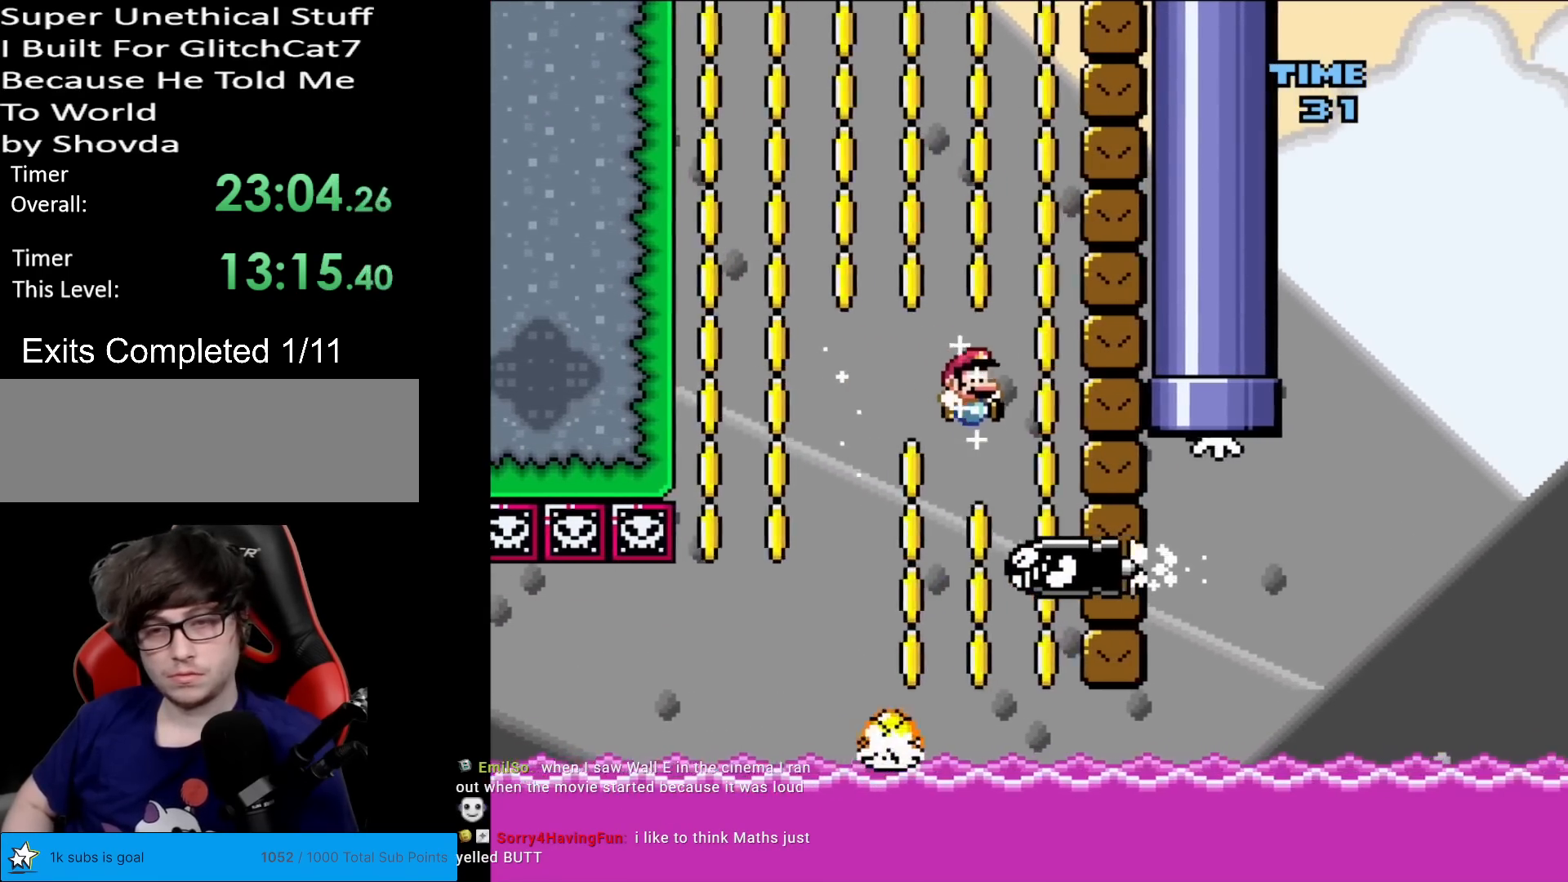
{"buttons": ["B", "Y"], "events": [[284, "DPAD_RIGHT", "up"], [317, "DPAD_LEFT", "down"], [467, "DPAD_LEFT", "up"]]}
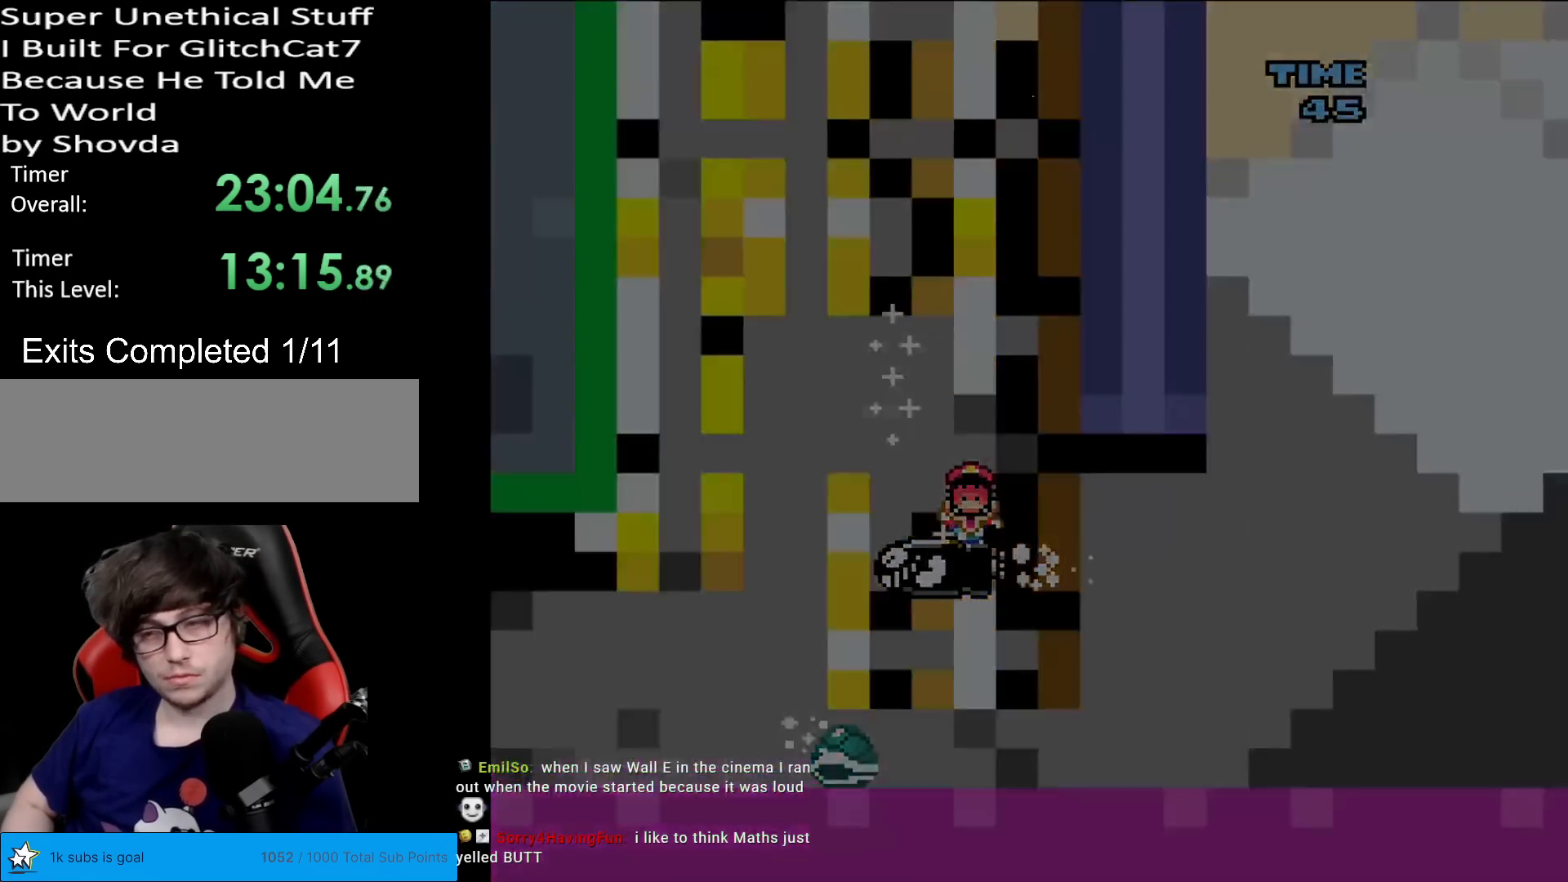
{"buttons": ["B", "Y"], "events": []}
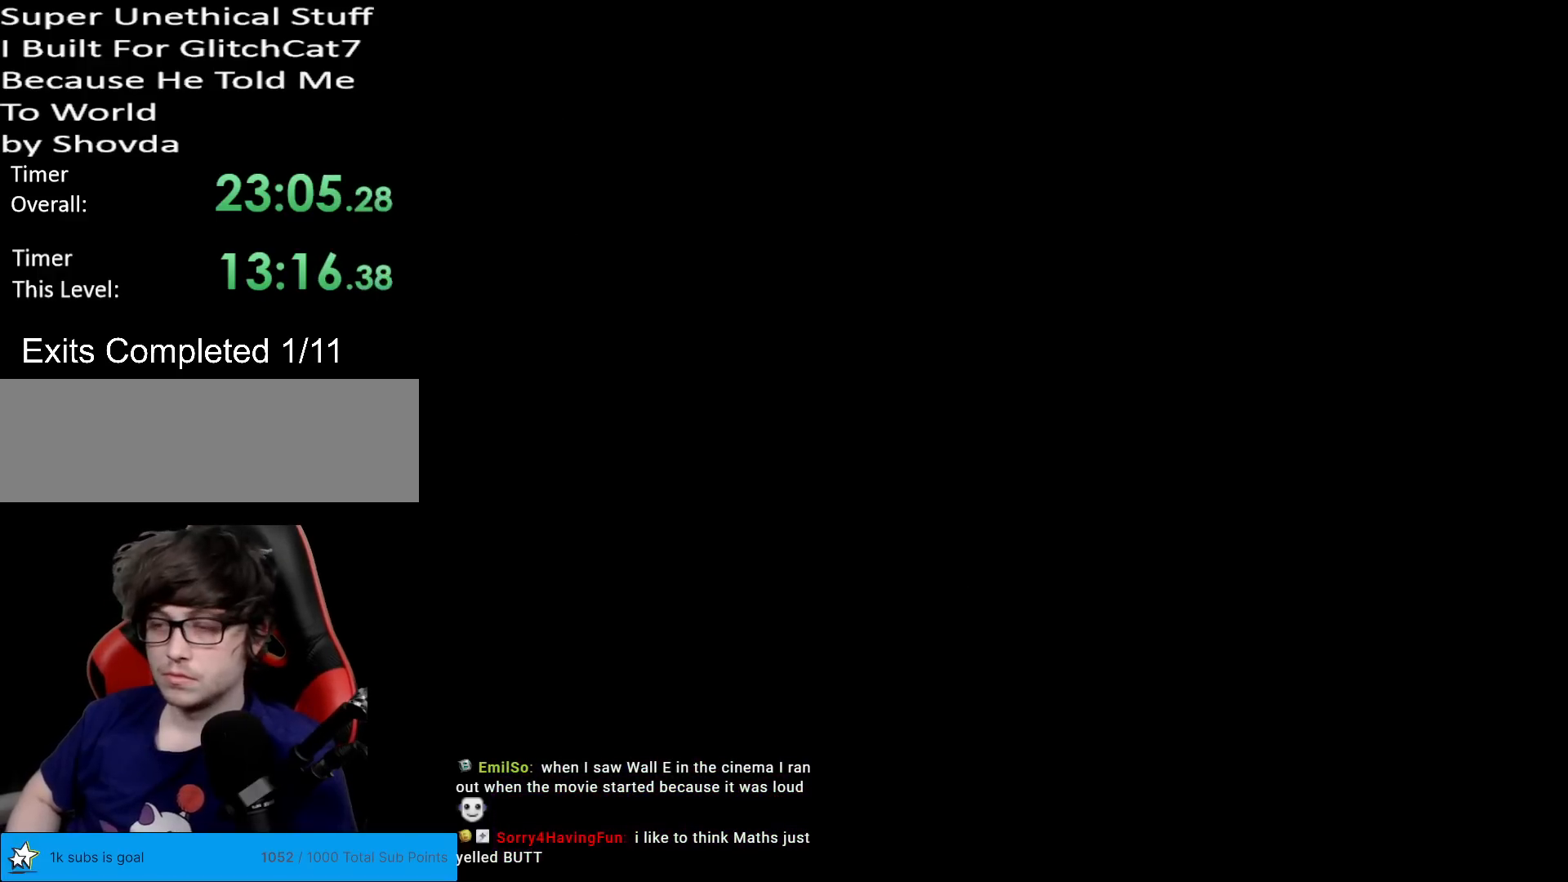
{"buttons": ["B", "Y"], "events": [[317, "Y", "up"], [467, "Y", "down"]]}
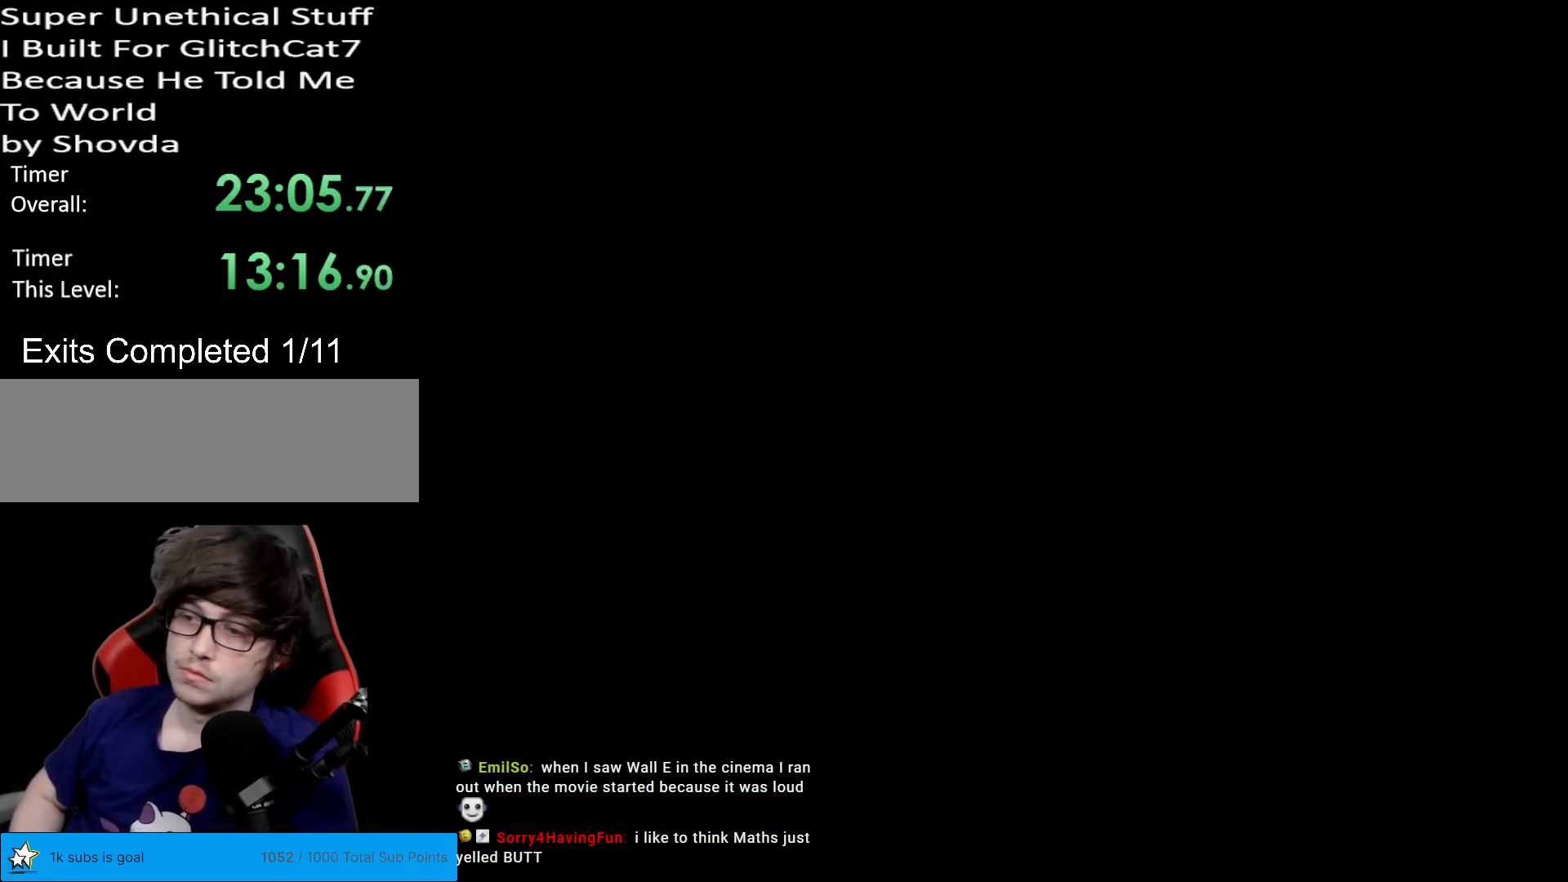
{"buttons": ["B", "Y"], "events": []}
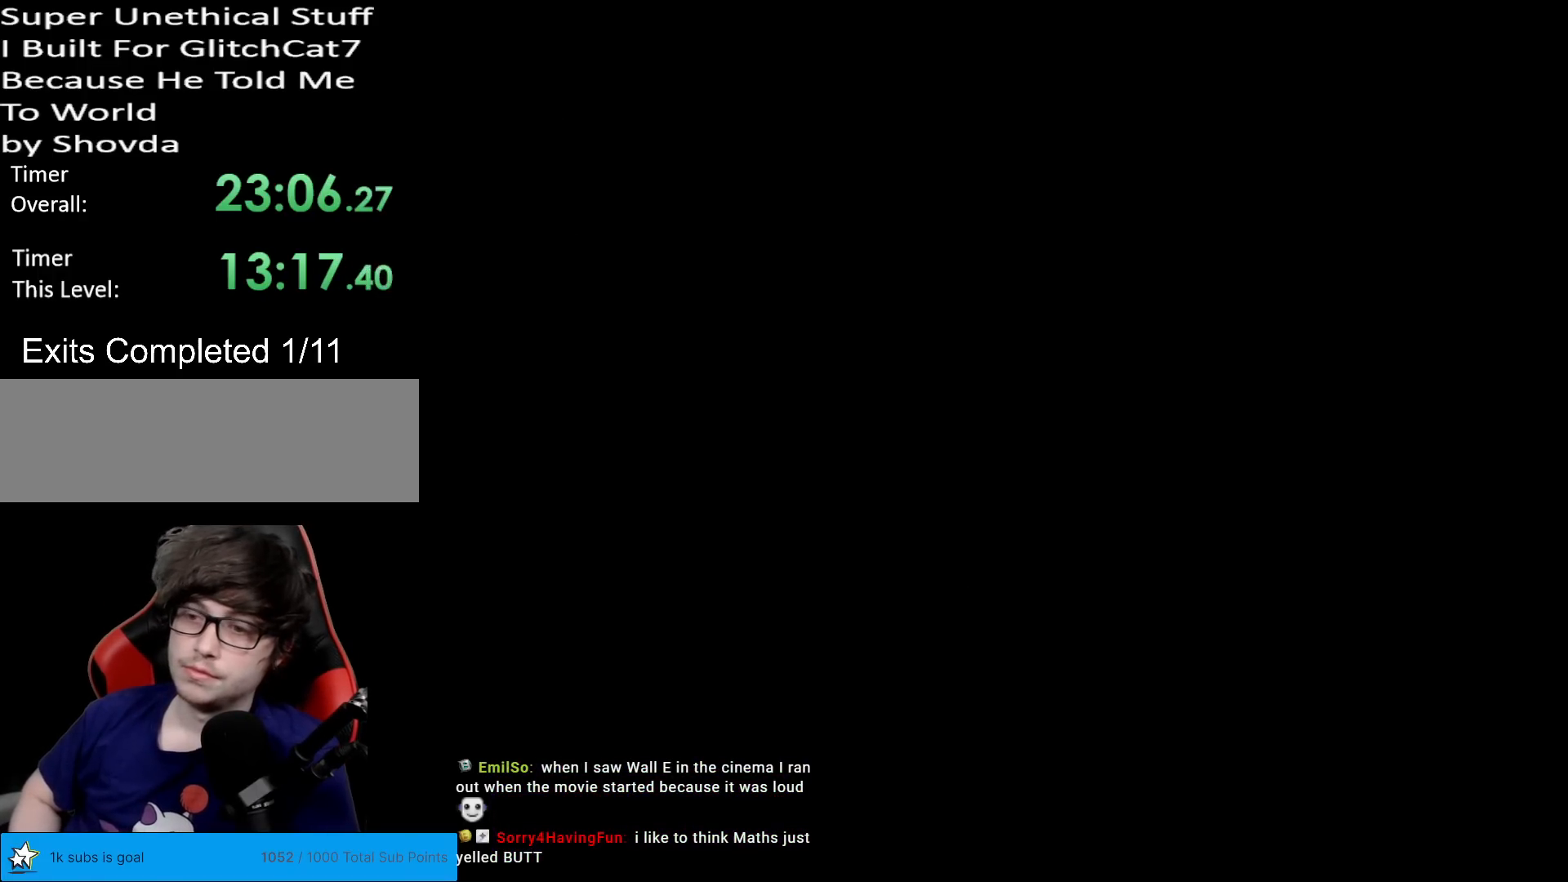
{"buttons": ["B", "Y"], "events": []}
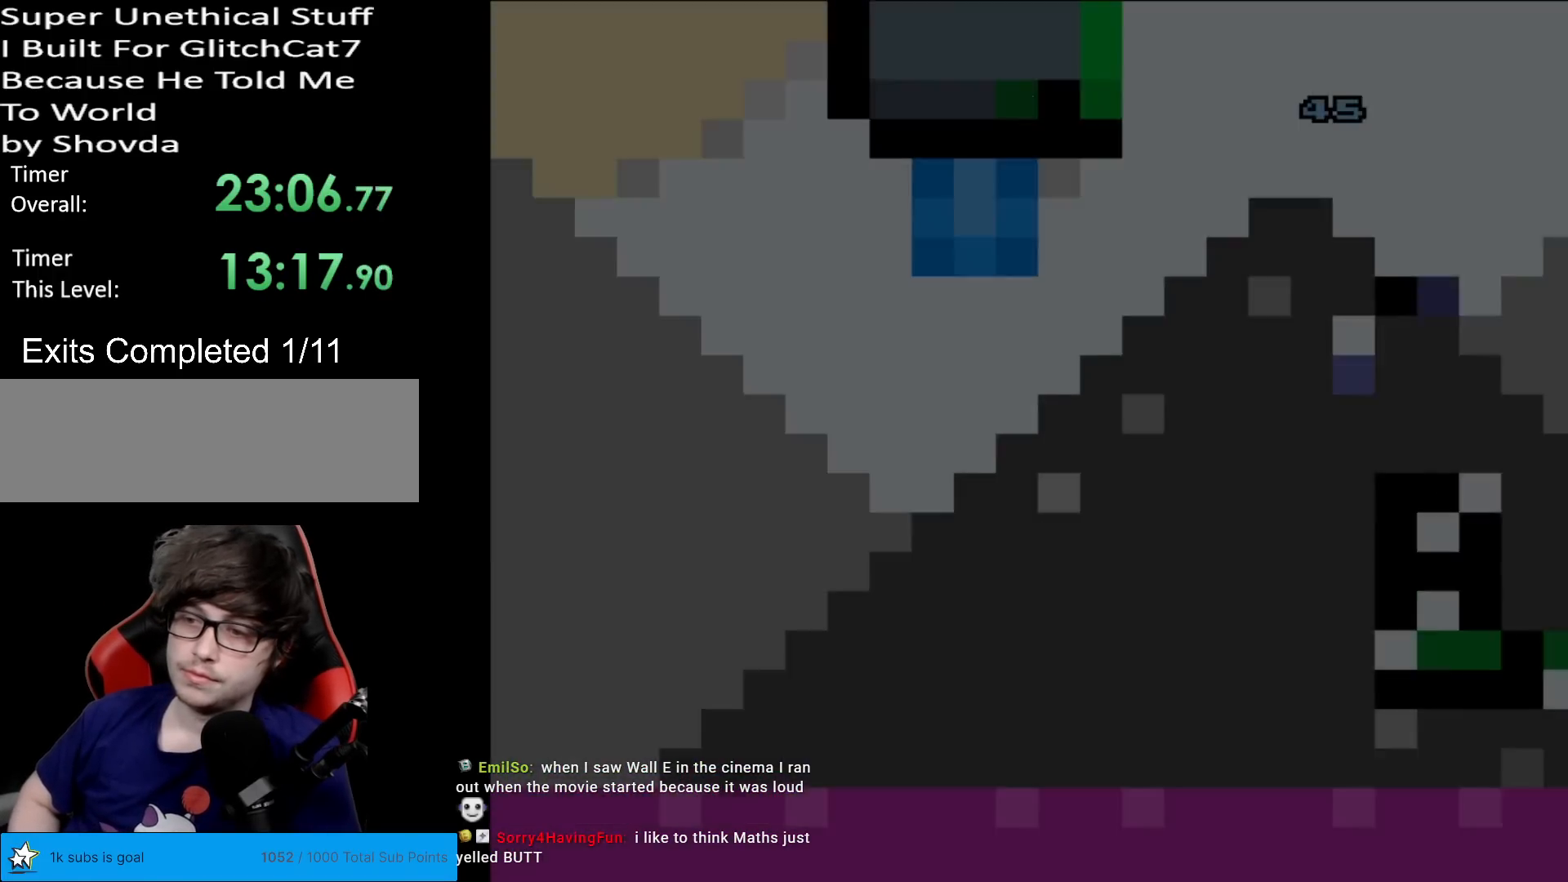
{"buttons": ["B", "Y"], "events": []}
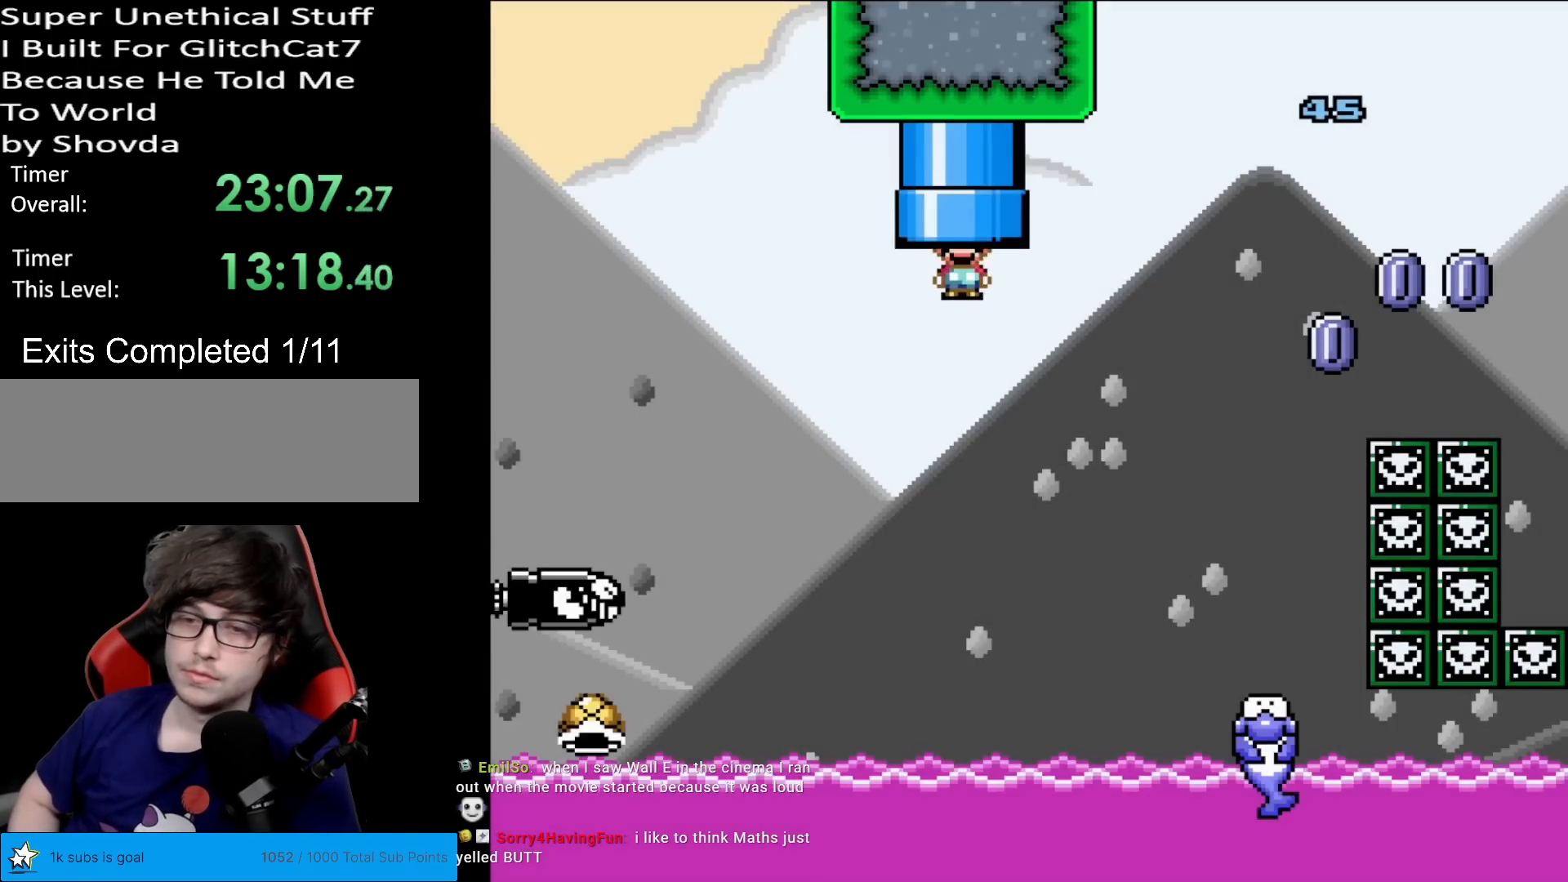
{"buttons": ["B", "Y", "DPAD_LEFT"], "events": [[167, "DPAD_LEFT", "down"]]}
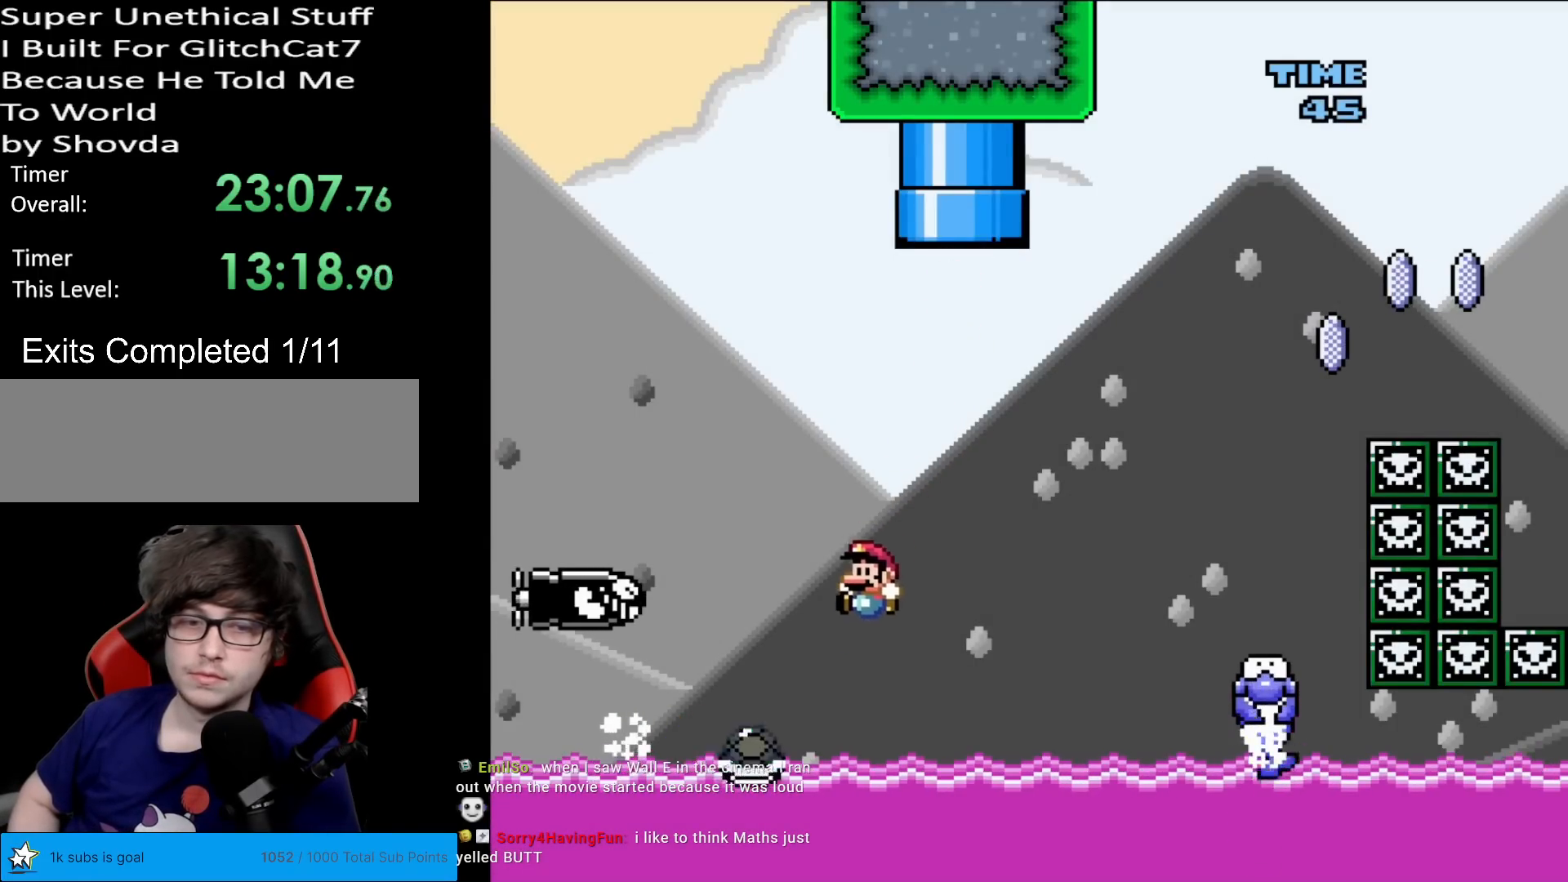
{"buttons": ["B", "Y", "DPAD_RIGHT"], "events": [[34, "DPAD_LEFT", "up"], [101, "DPAD_RIGHT", "down"]]}
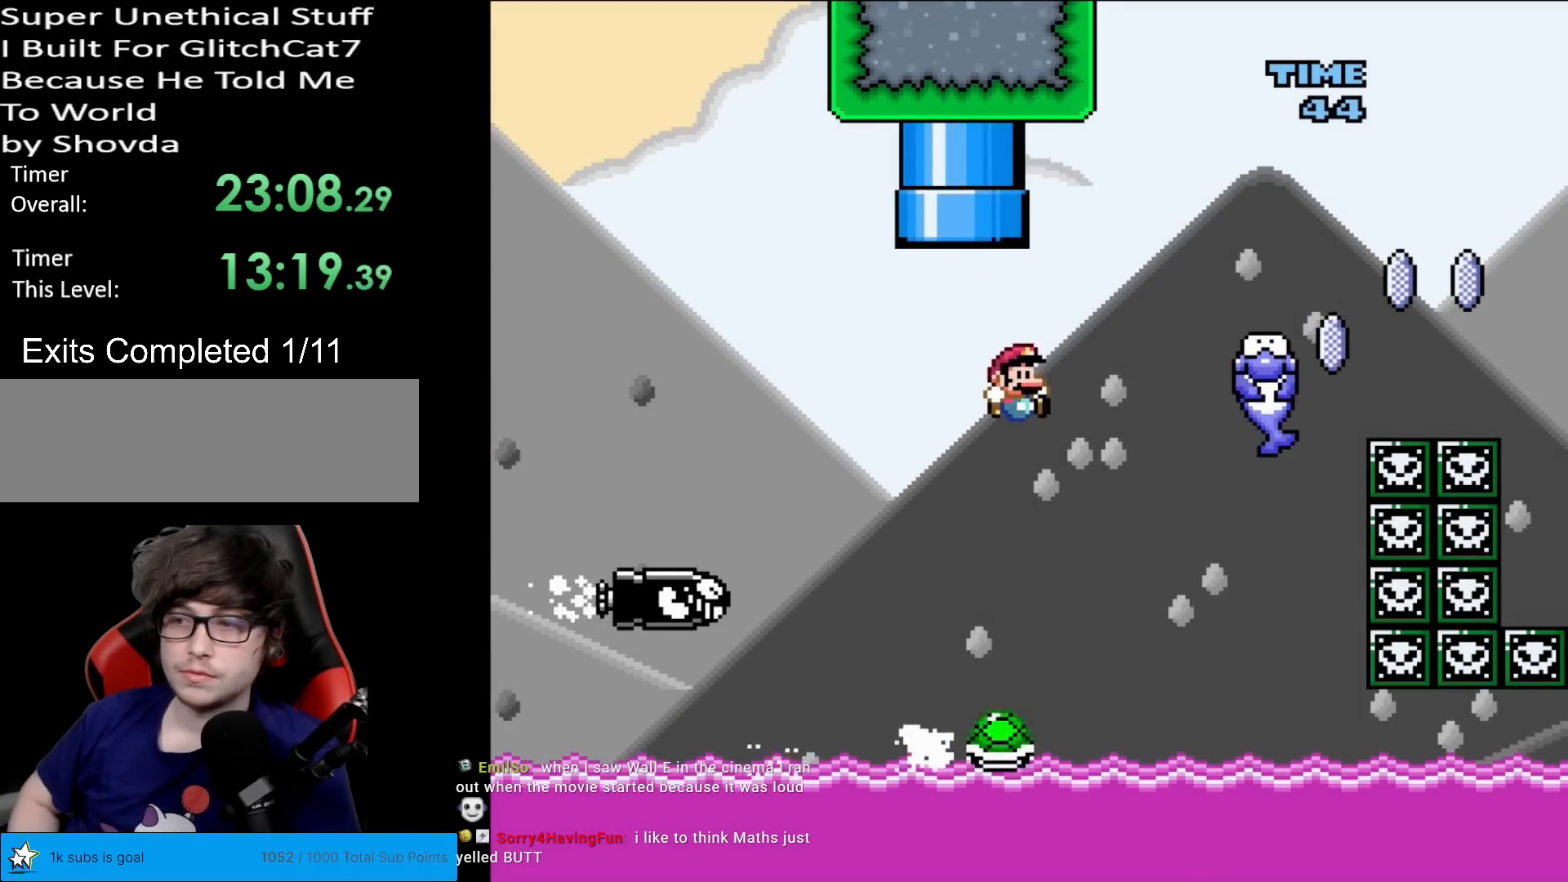
{"buttons": ["B", "Y", "DPAD_RIGHT"], "events": [[267, "DPAD_LEFT", "down"], [267, "DPAD_RIGHT", "up"], [434, "DPAD_LEFT", "up"], [467, "DPAD_RIGHT", "down"]]}
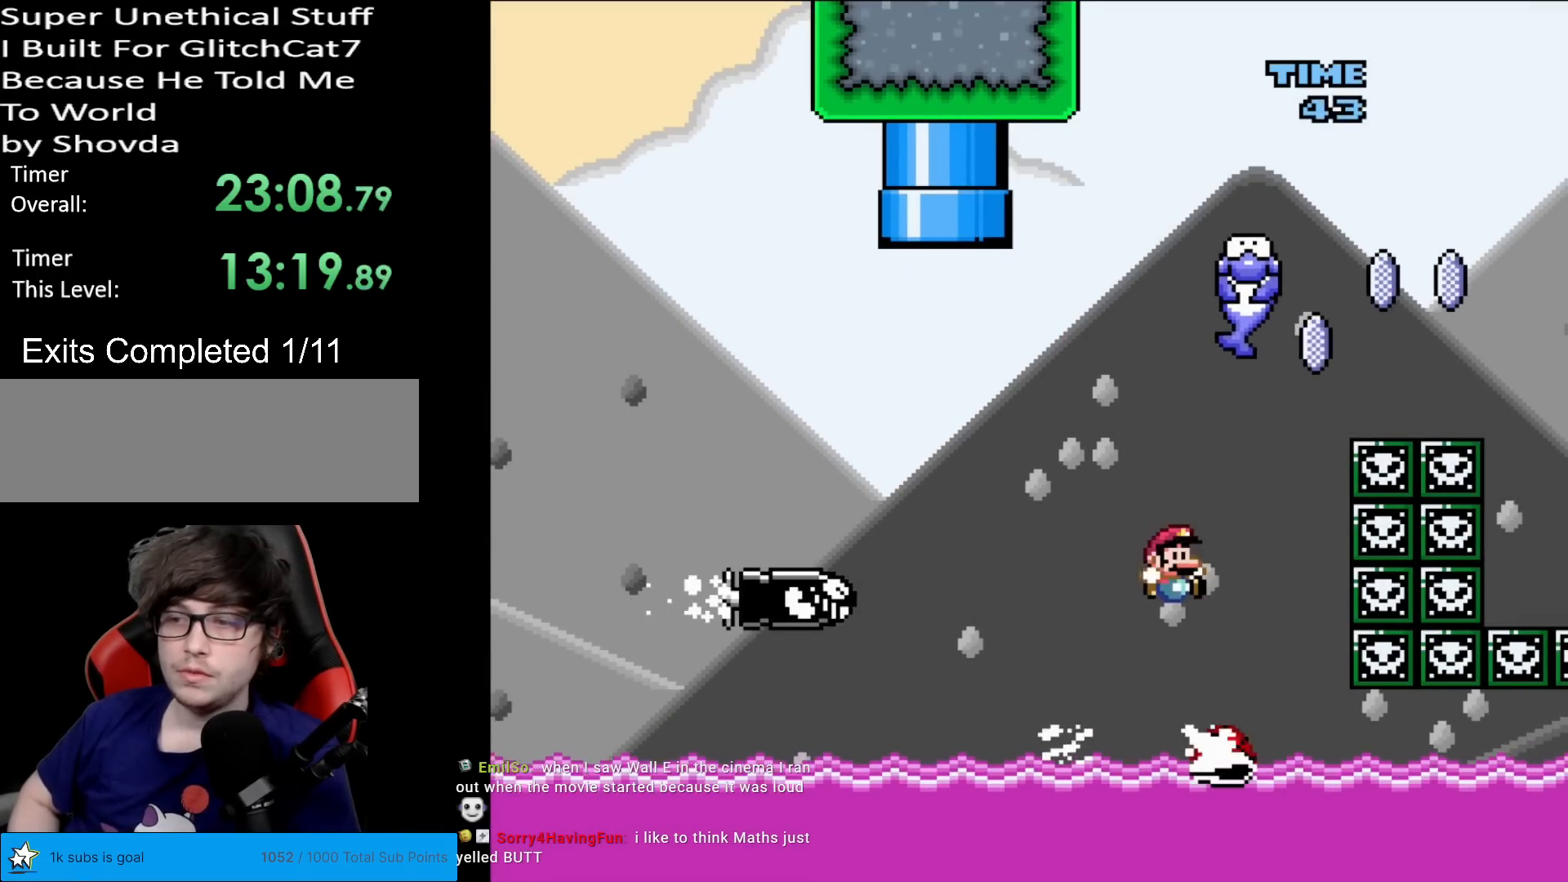
{"buttons": ["B", "Y"], "events": [[117, "DPAD_RIGHT", "up"], [234, "DPAD_RIGHT", "down"], [451, "DPAD_RIGHT", "up"]]}
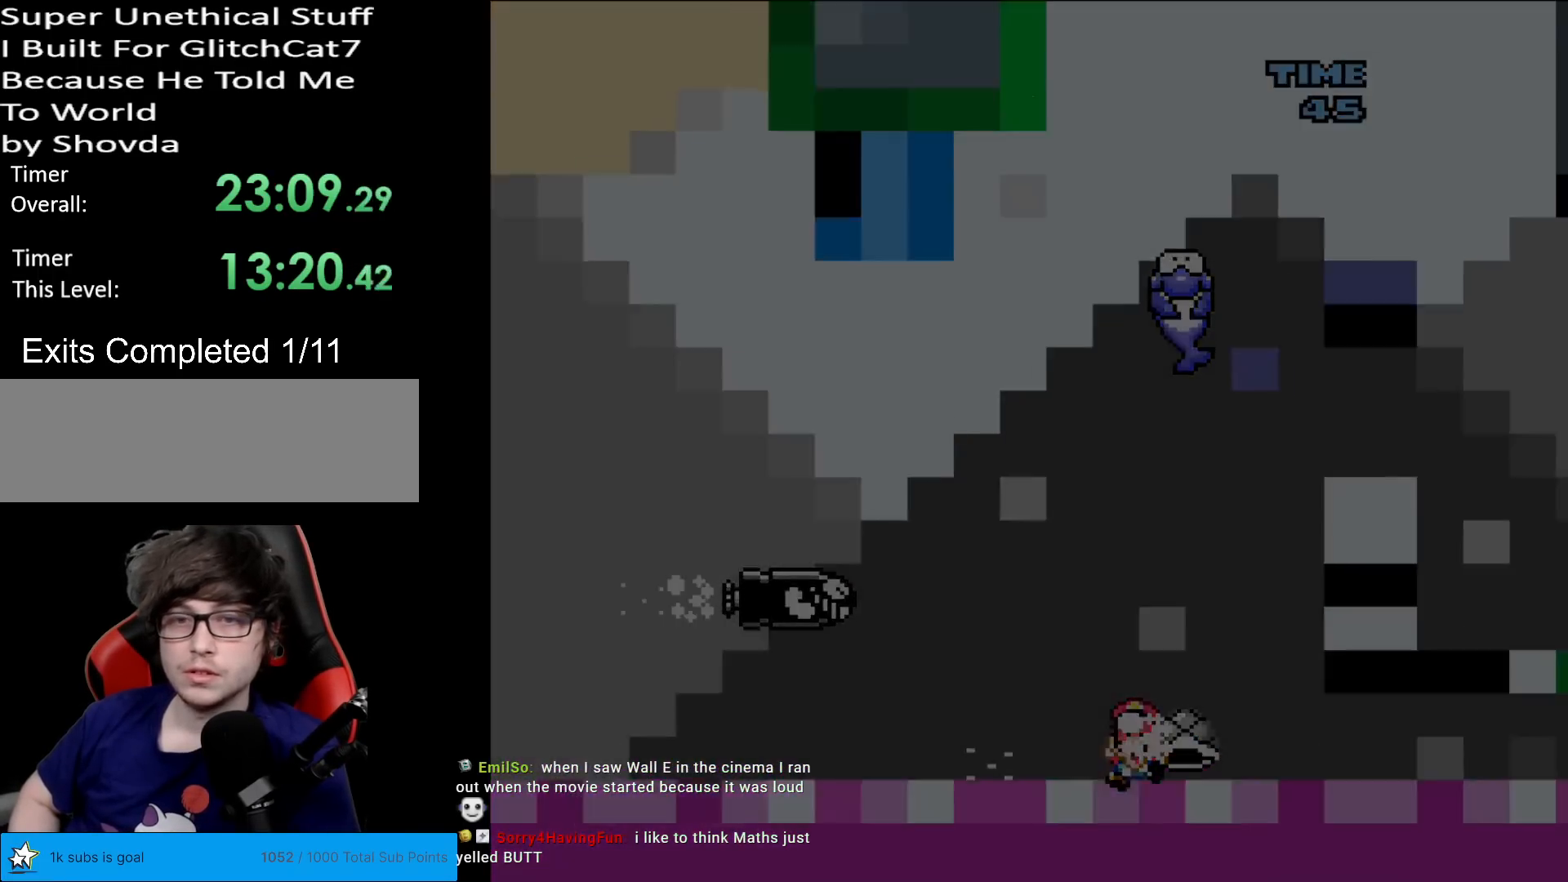
{"buttons": [], "events": [[150, "B", "up"], [300, "Y", "up"]]}
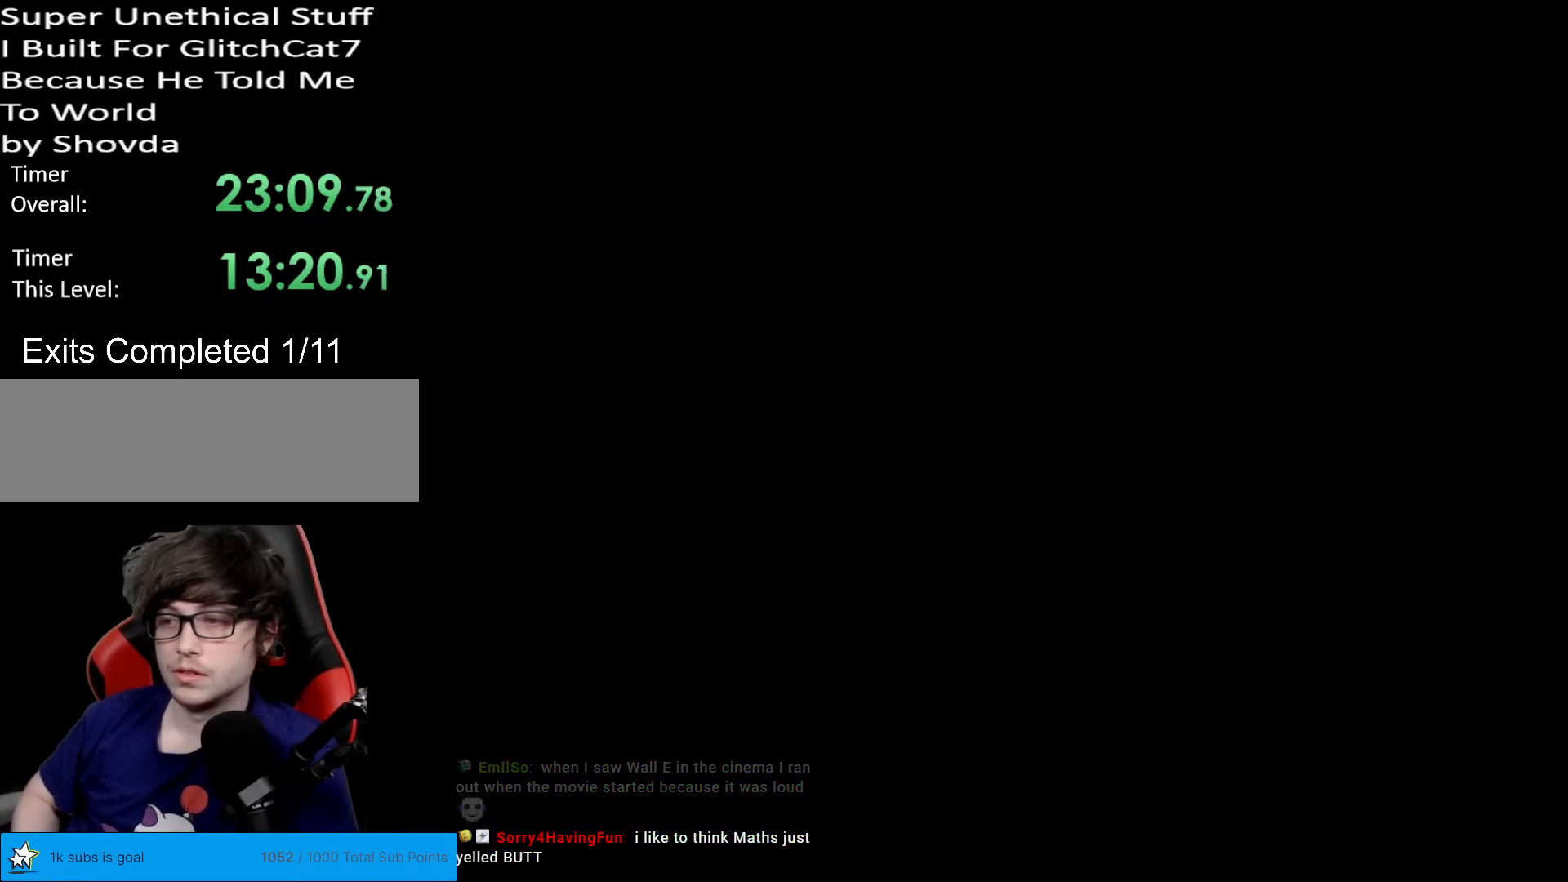
{"buttons": [], "events": []}